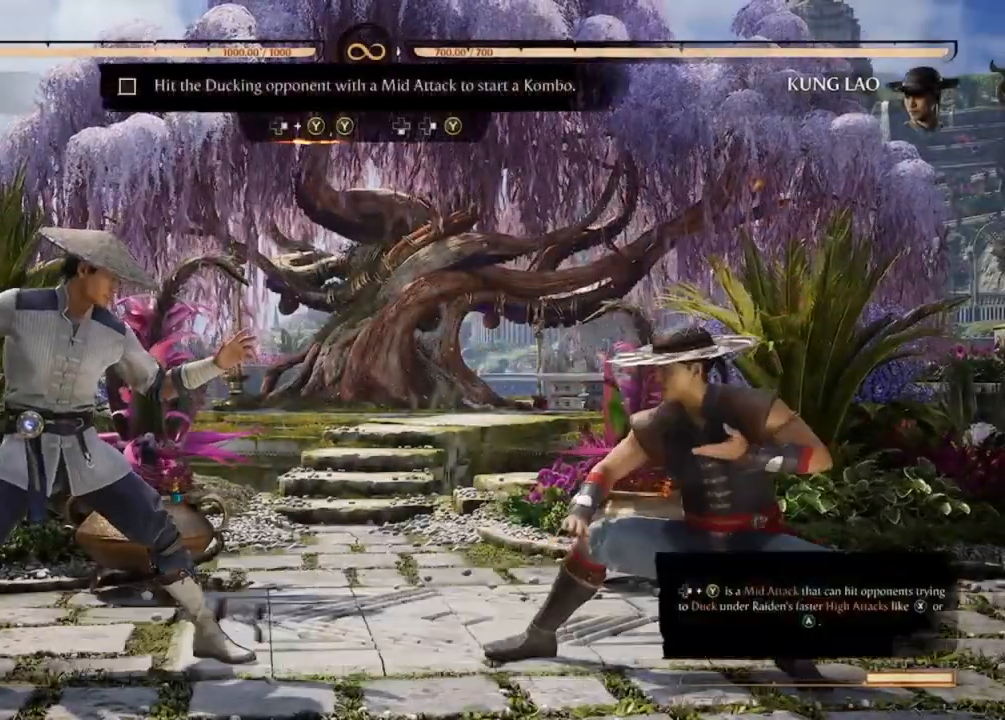
Gameplay with a controller (Xbox layout); each line is a JSON object with the inputs held at the frame after it. "events" lists button and stick changes between this image and that frame as [ms after this image, input, new state], when the widget could be followed in between. Not read: L3 R3 left_stick right_stick.
{"buttons": [], "events": []}
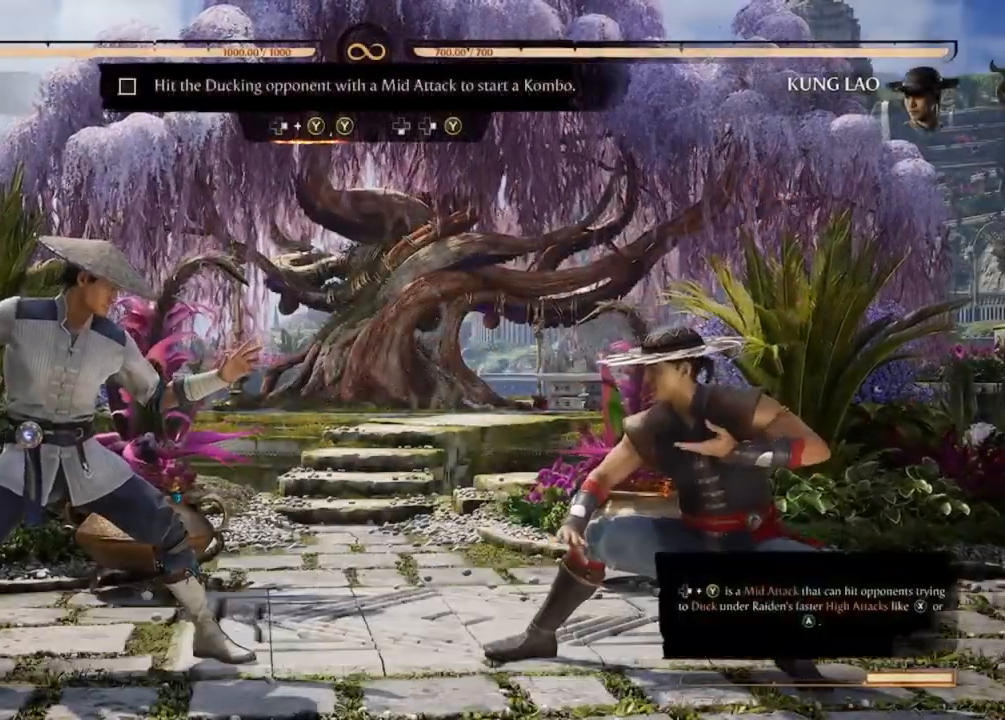
{"buttons": [], "events": []}
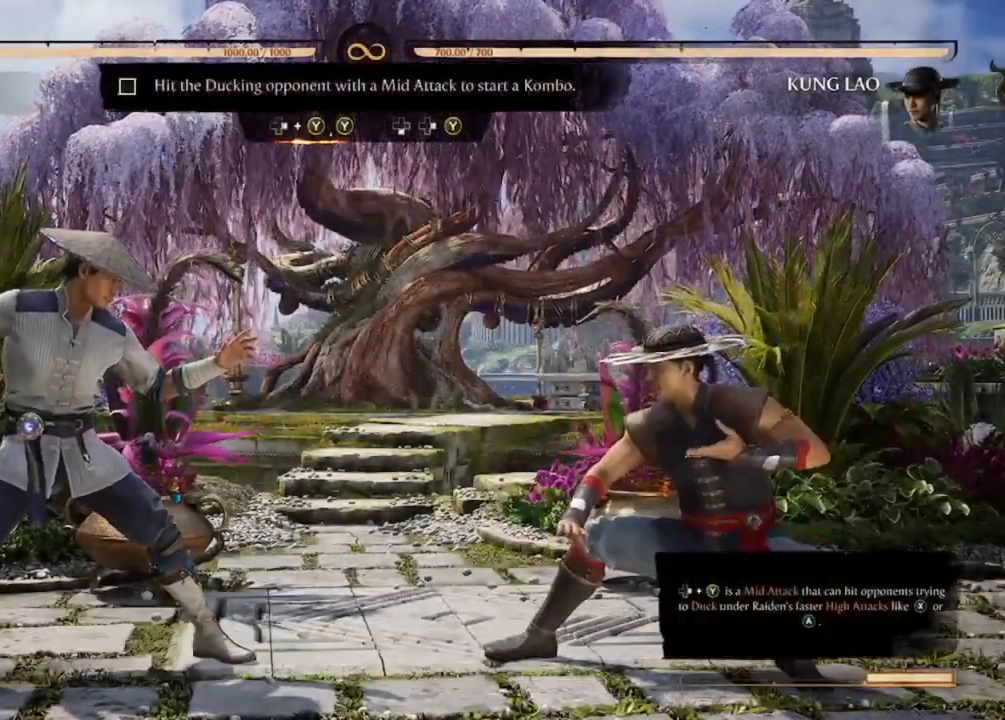
{"buttons": ["Y"], "events": [[267, "DPAD_RIGHT", "down"], [267, "Y", "down"], [367, "DPAD_RIGHT", "up"], [433, "Y", "up"], [500, "Y", "down"]]}
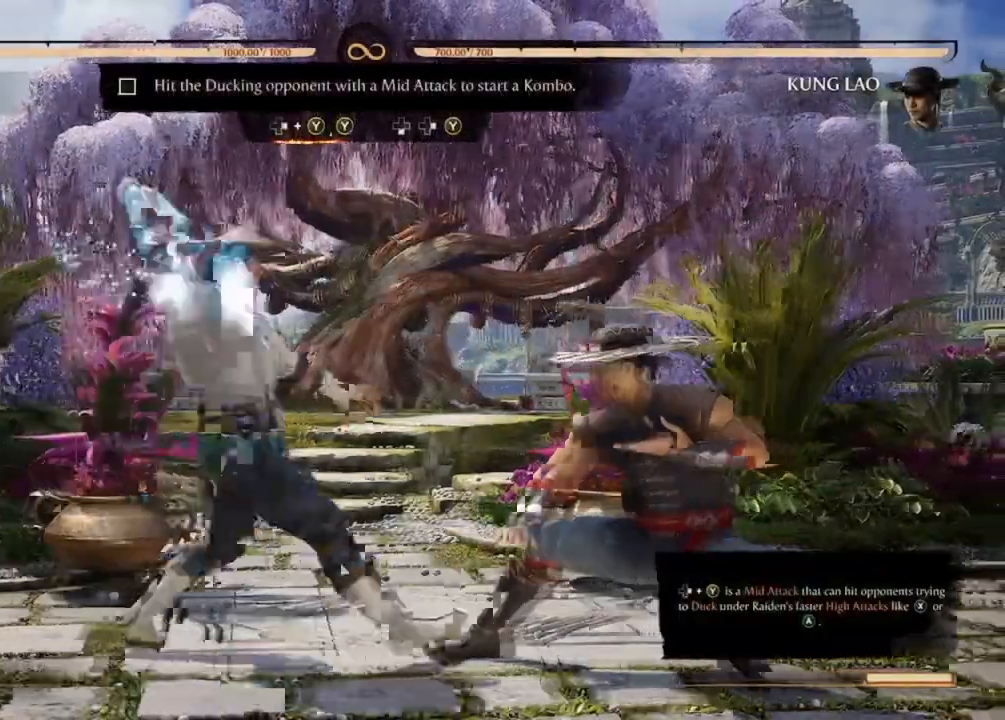
{"buttons": [], "events": [[300, "Y", "up"], [333, "Y", "down"], [500, "Y", "up"]]}
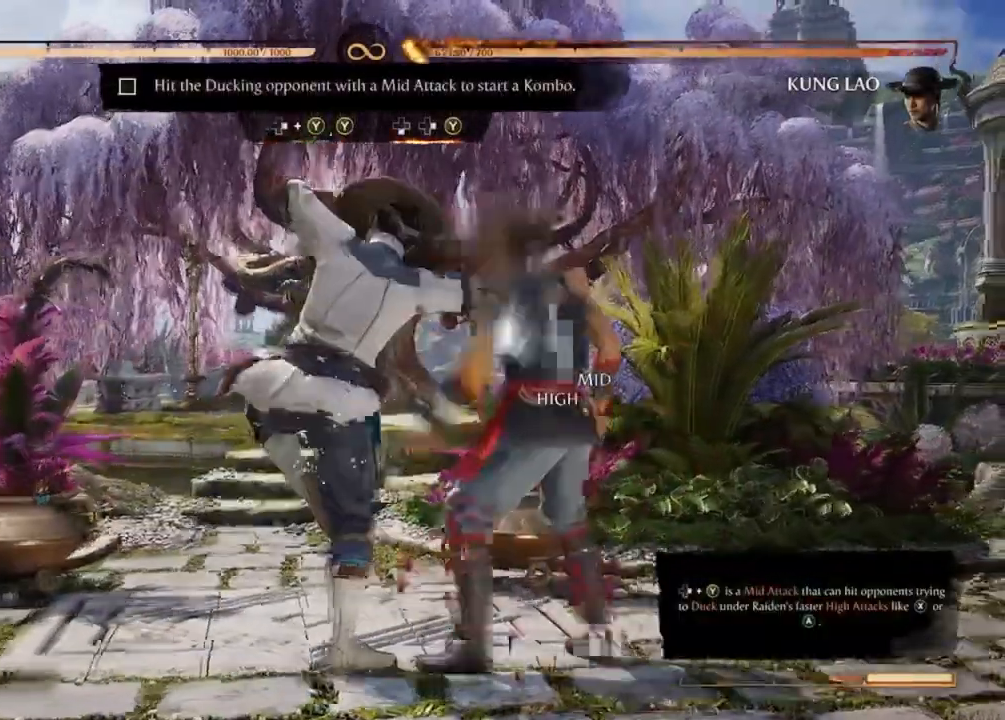
{"buttons": ["SELECT"], "events": [[33, "Y", "down"], [300, "Y", "up"], [500, "SELECT", "down"]]}
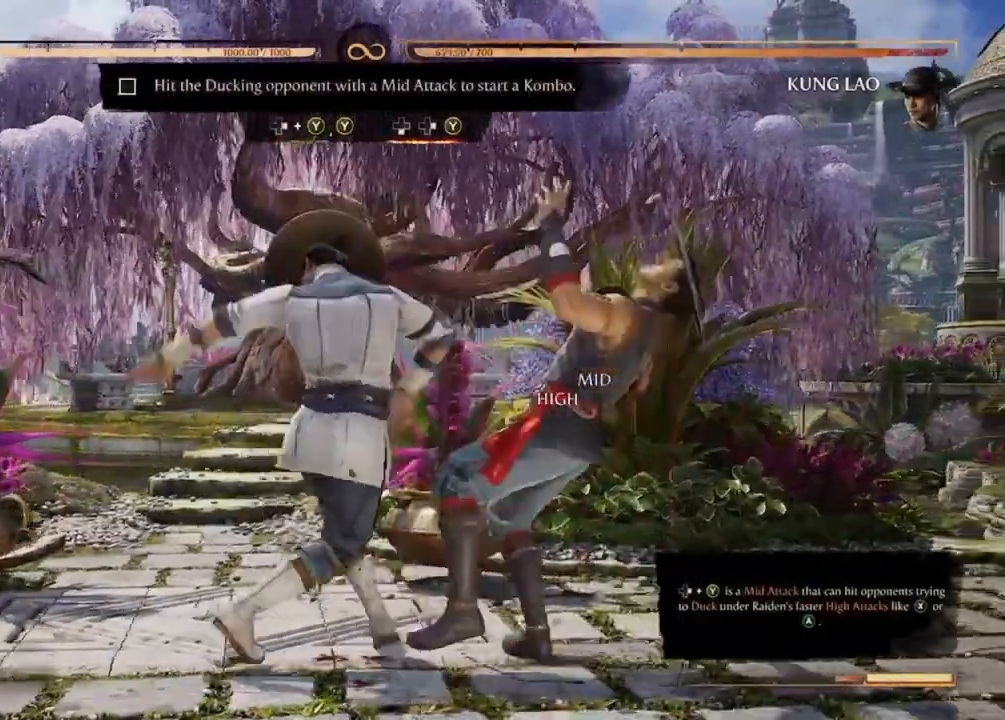
{"buttons": ["Y", "DPAD_RIGHT"], "events": [[67, "DPAD_DOWN", "down"], [133, "DPAD_DOWN", "up"], [133, "Y", "down"], [167, "DPAD_RIGHT", "down"], [500, "SELECT", "up"]]}
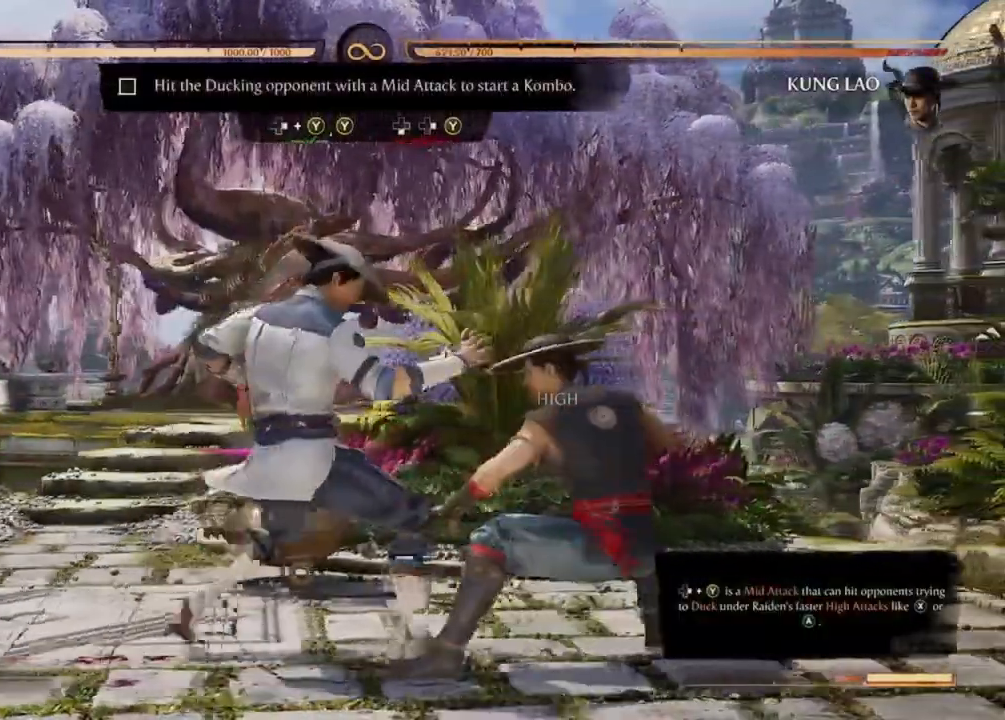
{"buttons": [], "events": [[67, "DPAD_RIGHT", "up"], [67, "Y", "up"]]}
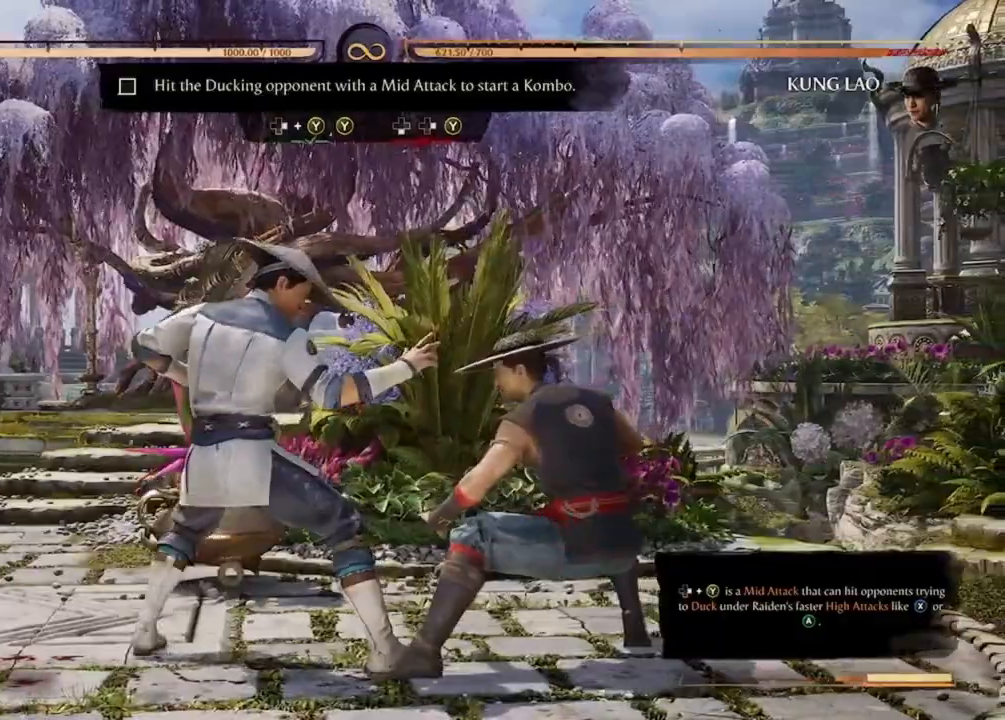
{"buttons": [], "events": []}
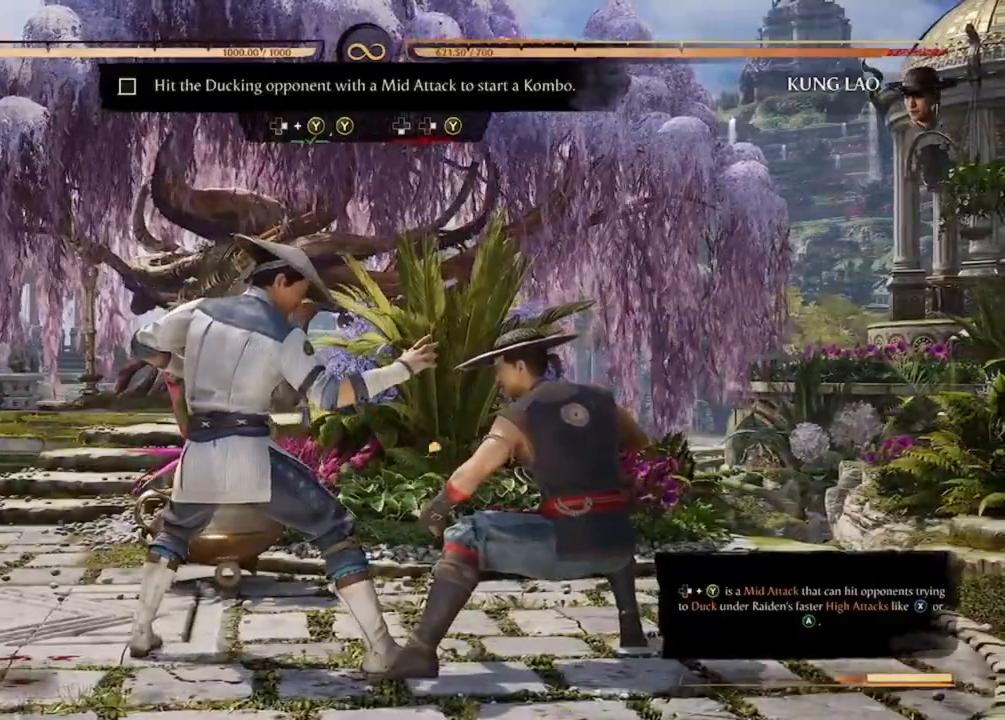
{"buttons": ["Y"], "events": [[100, "DPAD_RIGHT", "down"], [133, "Y", "down"], [233, "DPAD_RIGHT", "up"], [267, "Y", "up"], [300, "Y", "down"], [467, "Y", "up"], [500, "Y", "down"]]}
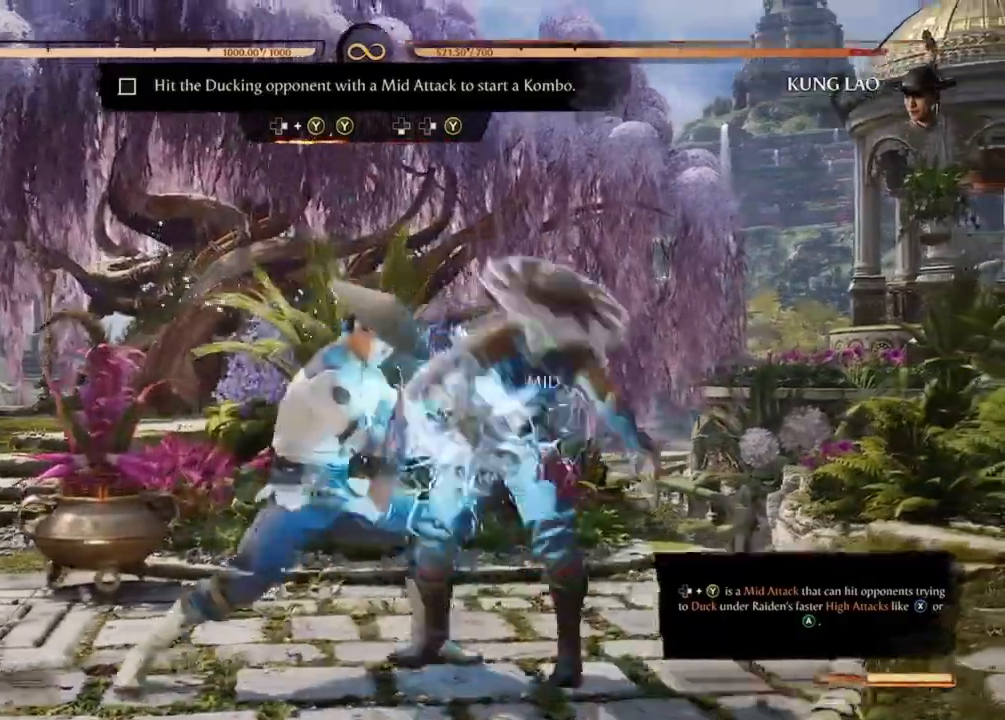
{"buttons": [], "events": [[467, "Y", "up"]]}
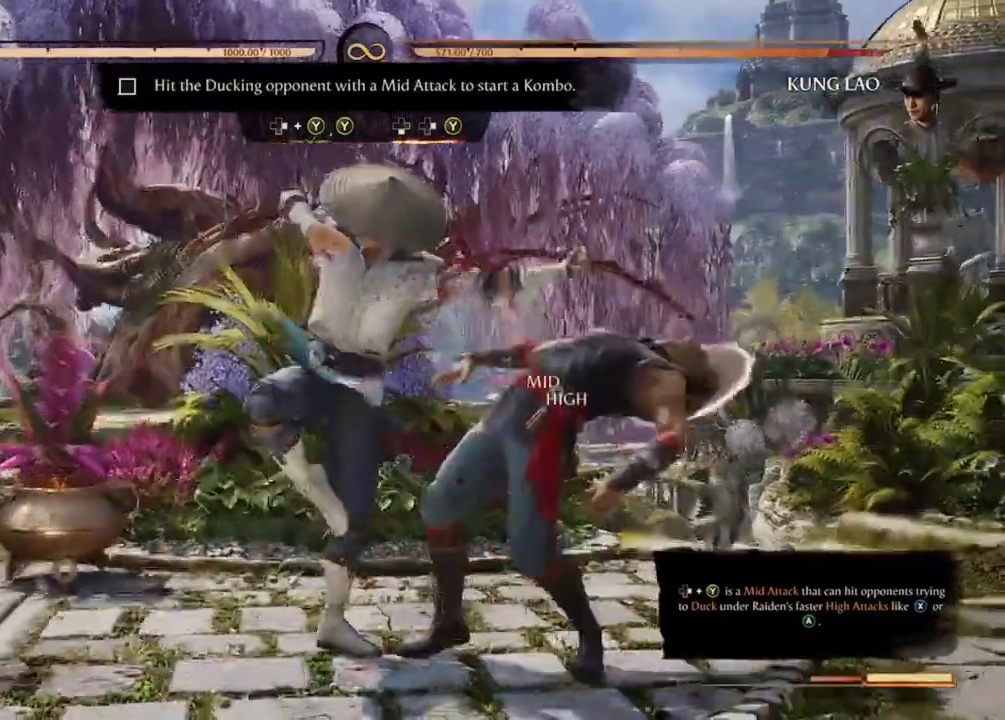
{"buttons": ["Y", "DPAD_RIGHT"], "events": [[233, "DPAD_DOWN", "down"], [333, "DPAD_DOWN", "up"], [367, "DPAD_RIGHT", "down"], [367, "Y", "down"]]}
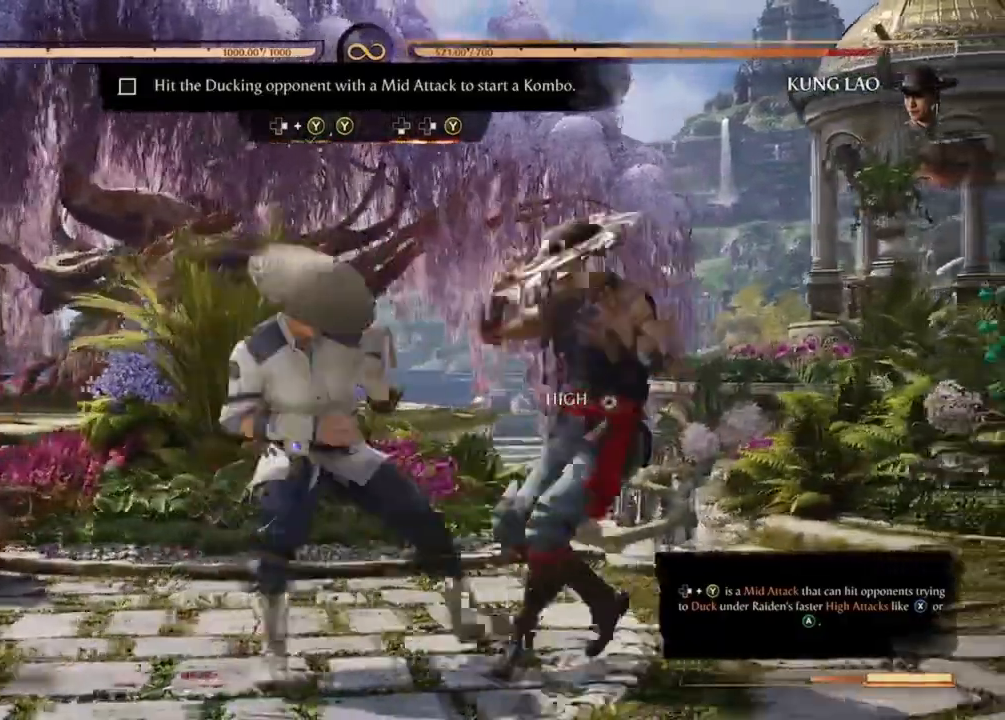
{"buttons": [], "events": [[233, "Y", "up"], [267, "DPAD_RIGHT", "up"]]}
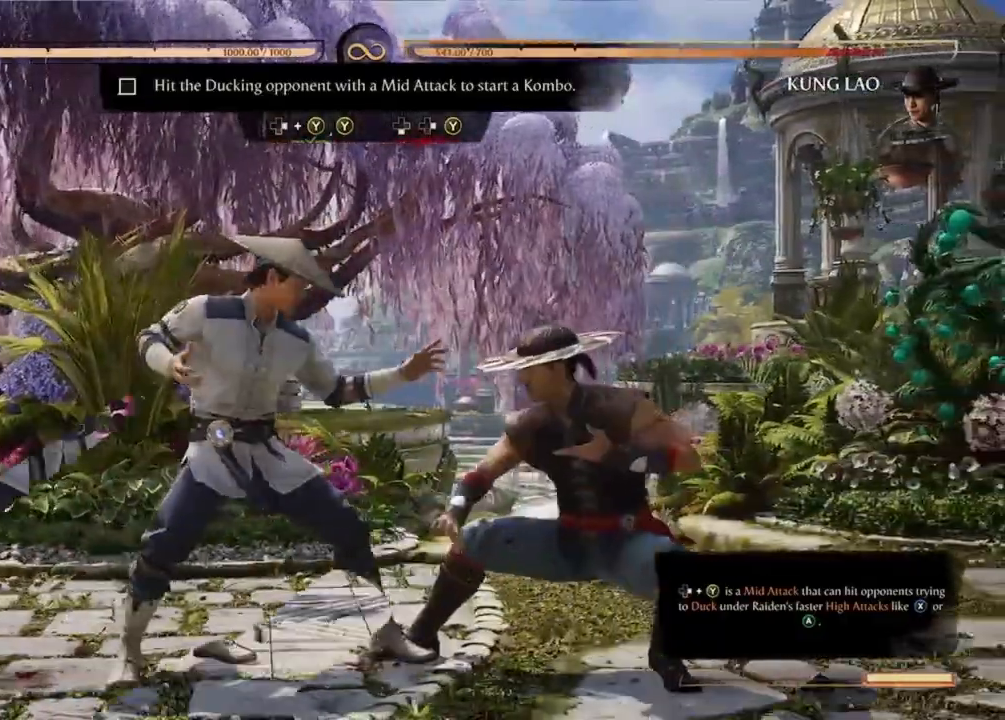
{"buttons": [], "events": [[233, "DPAD_RIGHT", "down"], [433, "DPAD_RIGHT", "up"]]}
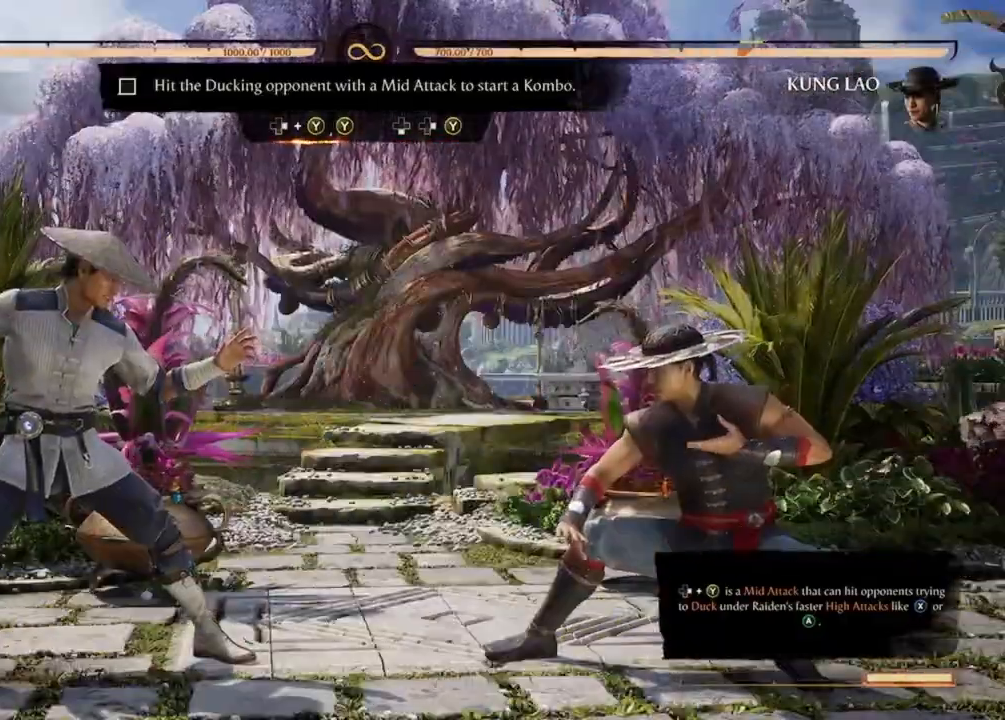
{"buttons": ["Y", "DPAD_RIGHT"], "events": [[467, "DPAD_RIGHT", "down"], [500, "Y", "down"]]}
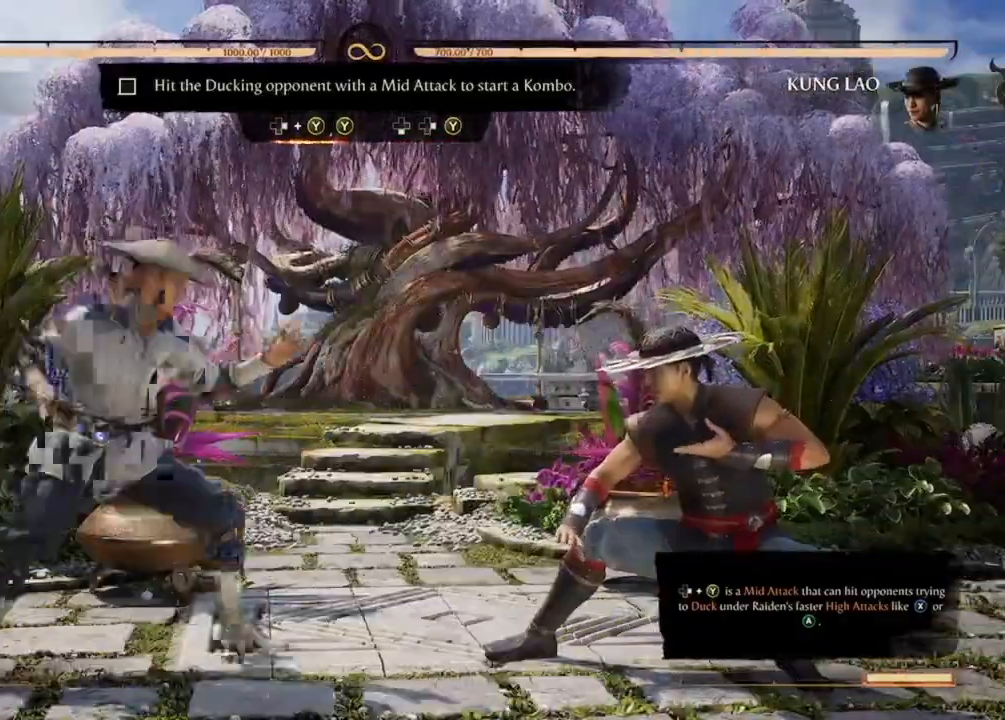
{"buttons": [], "events": [[67, "DPAD_RIGHT", "up"], [133, "Y", "up"], [233, "Y", "down"], [333, "Y", "up"], [400, "Y", "down"], [500, "Y", "up"]]}
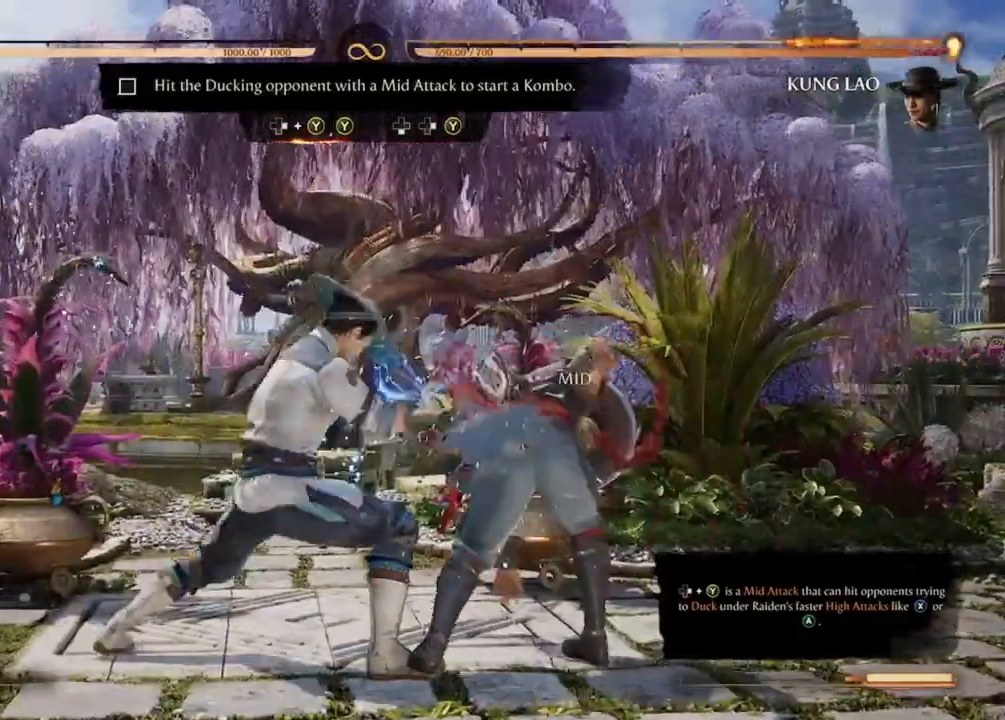
{"buttons": ["Y", "DPAD_RIGHT"], "events": [[67, "Y", "down"], [200, "Y", "up"], [267, "DPAD_DOWN", "down"], [367, "DPAD_DOWN", "up"], [400, "DPAD_RIGHT", "down"], [433, "Y", "down"]]}
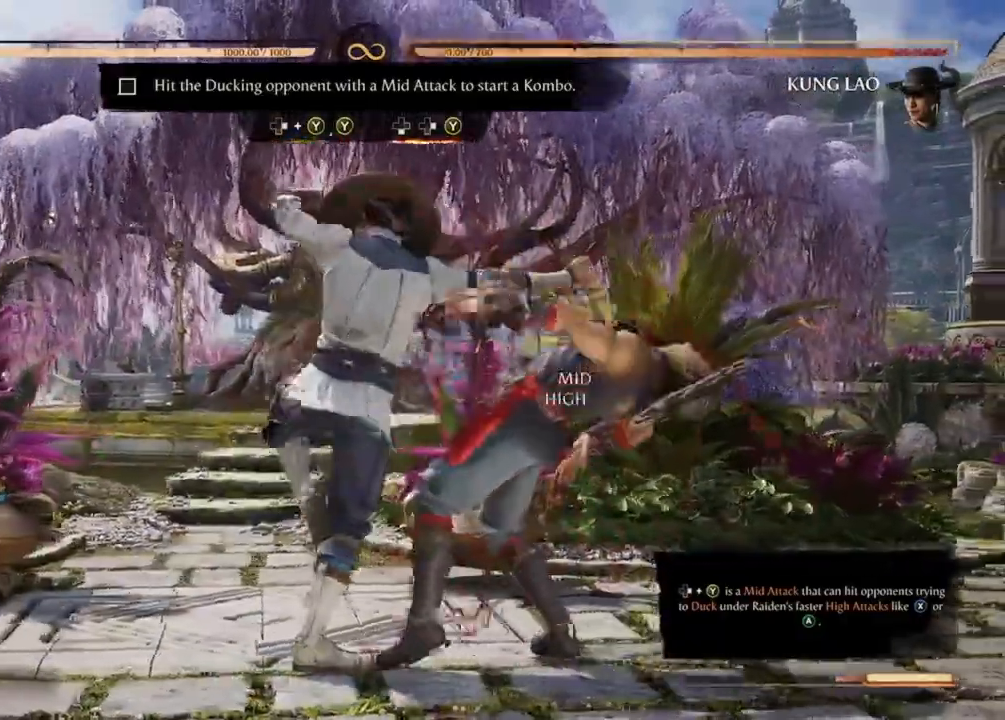
{"buttons": ["DPAD_RIGHT"], "events": [[100, "Y", "up"]]}
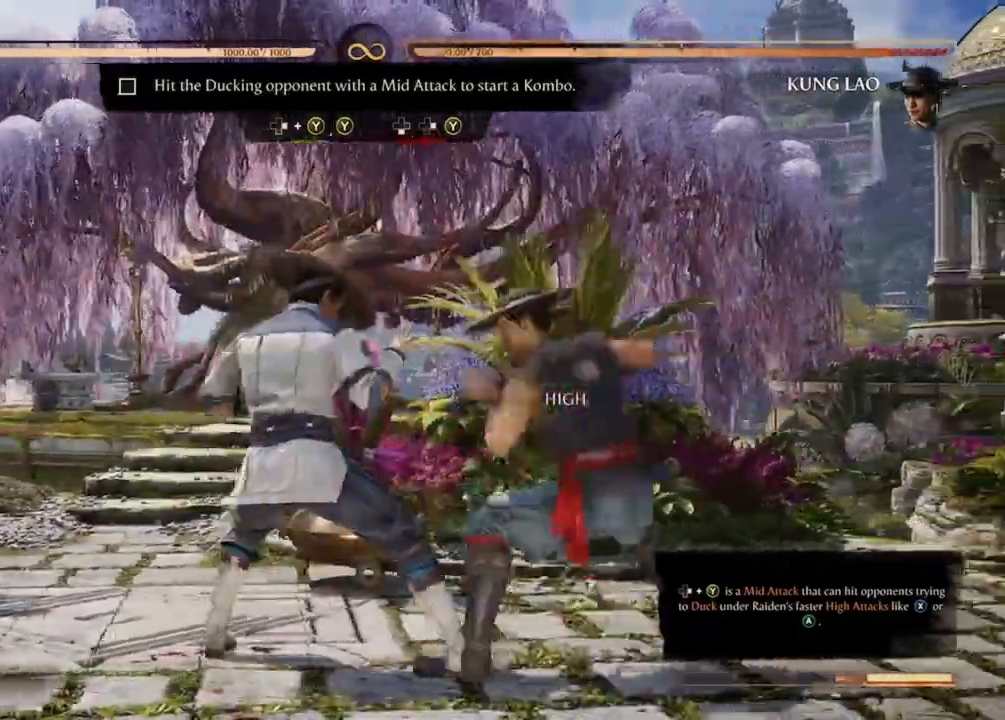
{"buttons": [], "events": [[167, "DPAD_RIGHT", "up"]]}
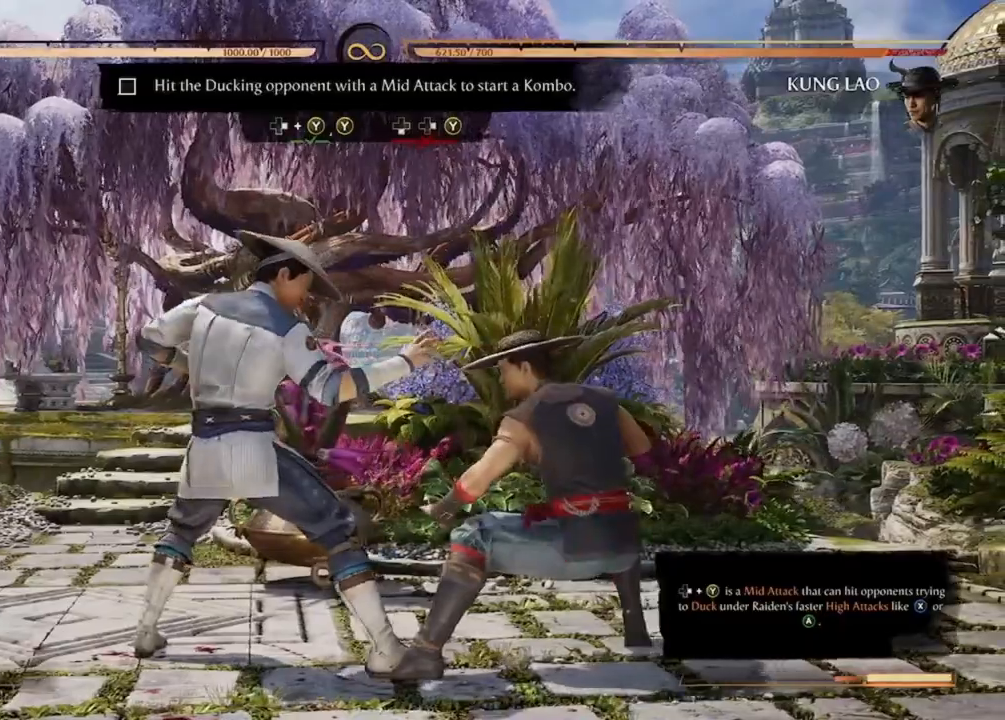
{"buttons": ["DPAD_RIGHT"], "events": [[500, "DPAD_RIGHT", "down"]]}
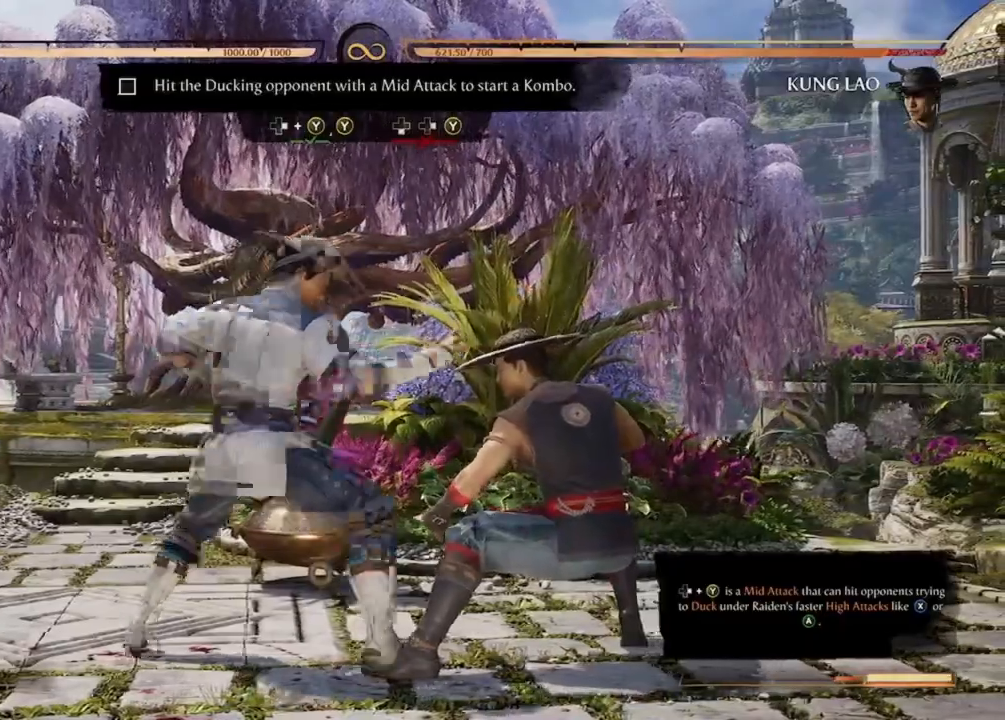
{"buttons": ["Y"], "events": [[100, "DPAD_RIGHT", "up"], [133, "Y", "down"], [267, "Y", "up"], [300, "Y", "down"], [433, "Y", "up"], [500, "Y", "down"]]}